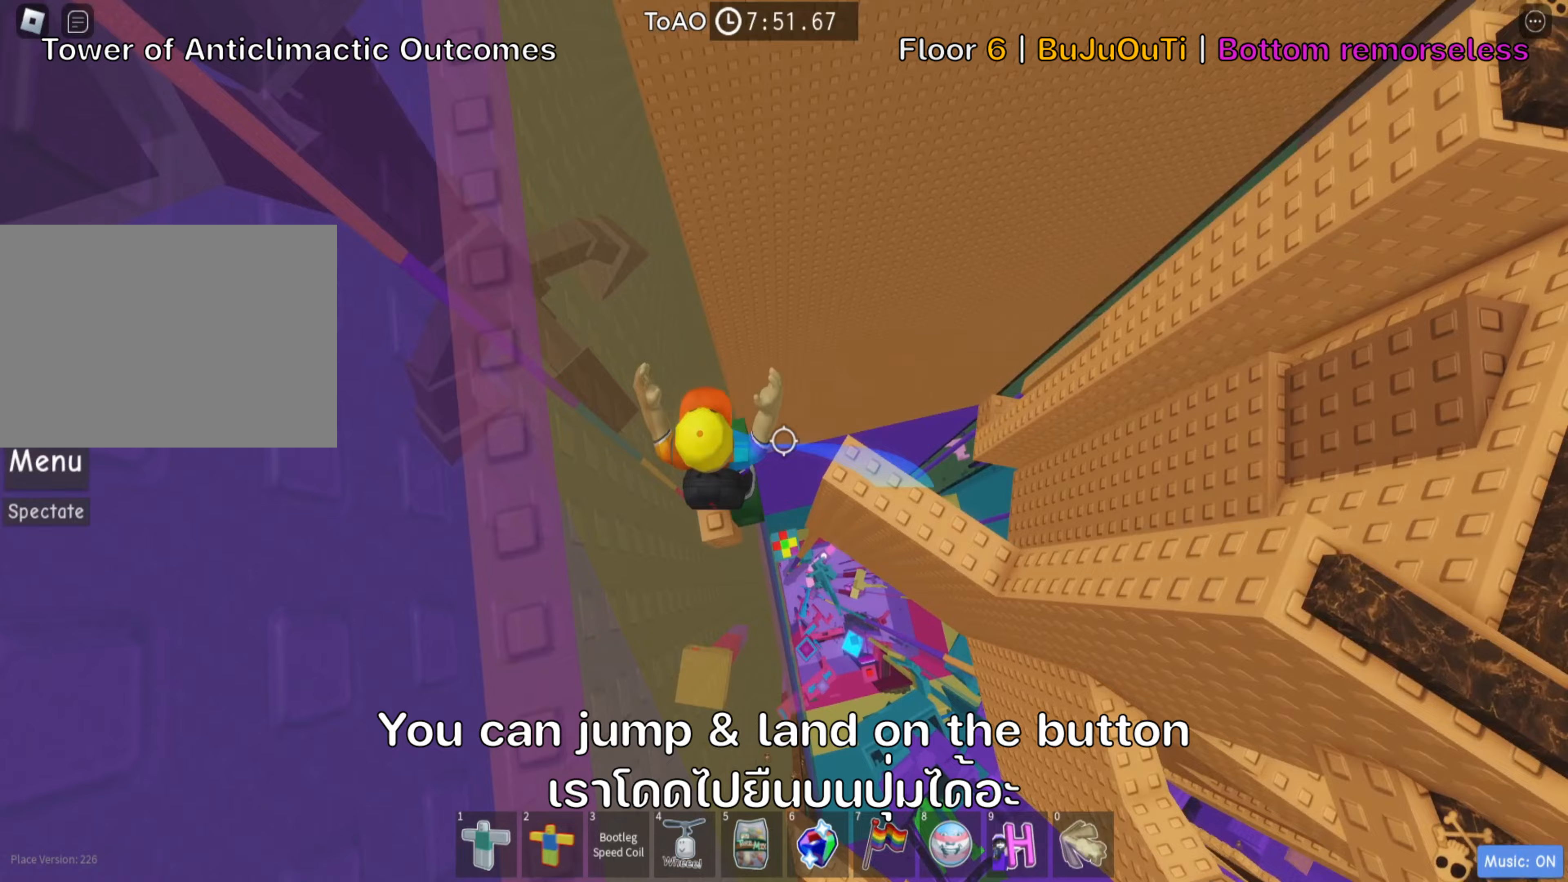
Gameplay with keyboard; each line is a JSON object with the keys held at the frame after it (dt_ms = milliseconds from this image to that frame). "events" lists presses ("down") and releases ("up") of ".", "a", "comma", "d", "e", "f", "s", "shift", "space", "tab" and "w" between this image and that frame as [ms after this image, input, new state], when the widget could be followed in between. No other keys are recorded. Mouse input is not recorded. Not read: ctrl.
{"dt_ms": 100, "keys": ["d", "space"], "events": [[33, "d", "down"], [100, "space", "down"]]}
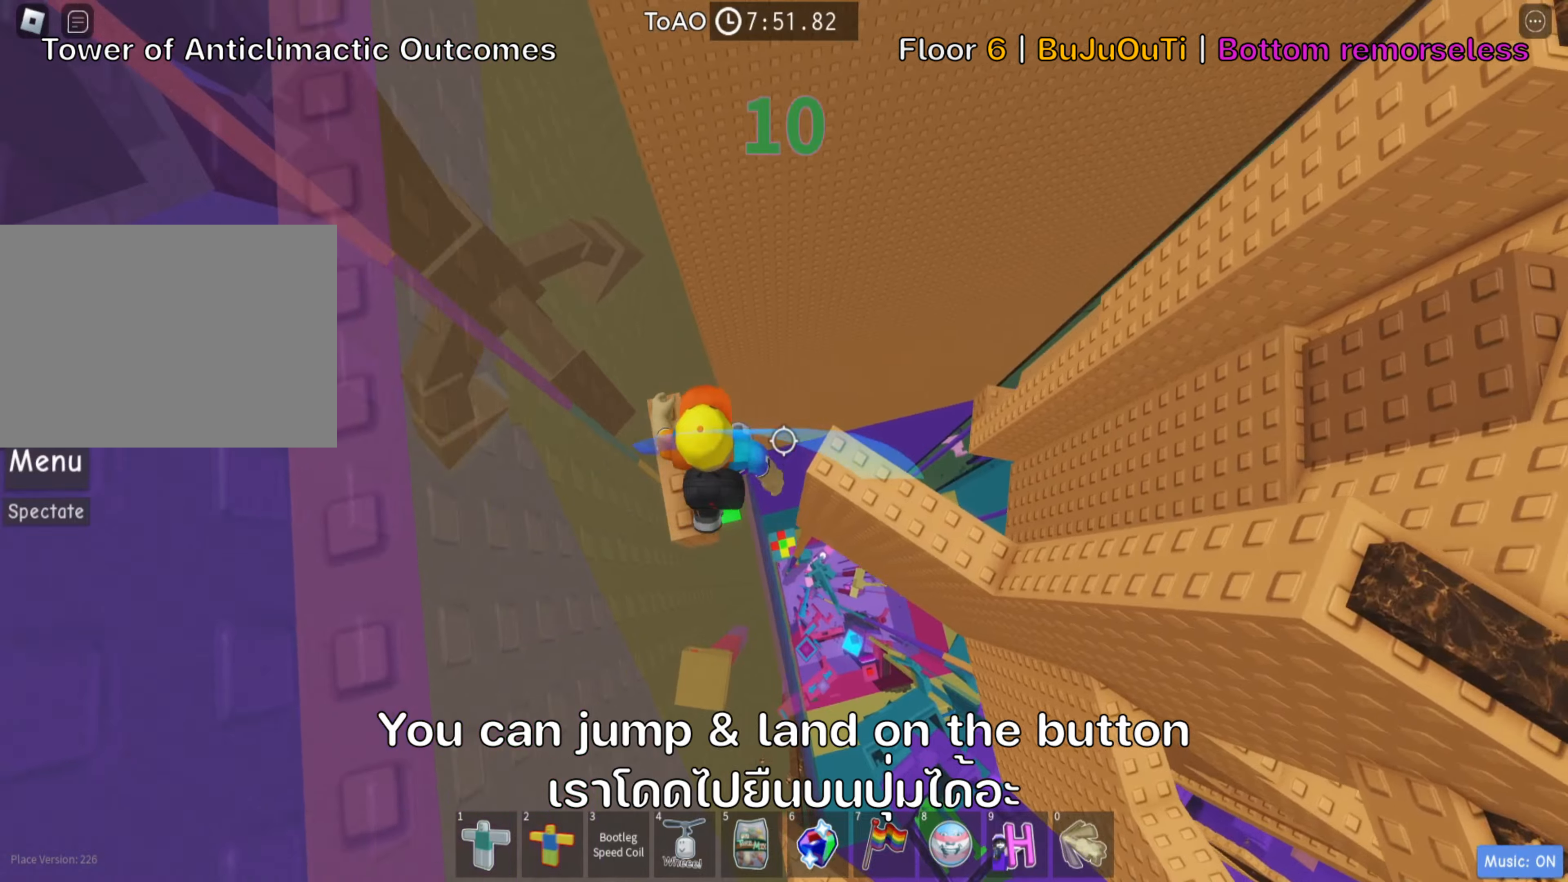
{"dt_ms": 500, "keys": ["d"], "events": [[167, "space", "up"]]}
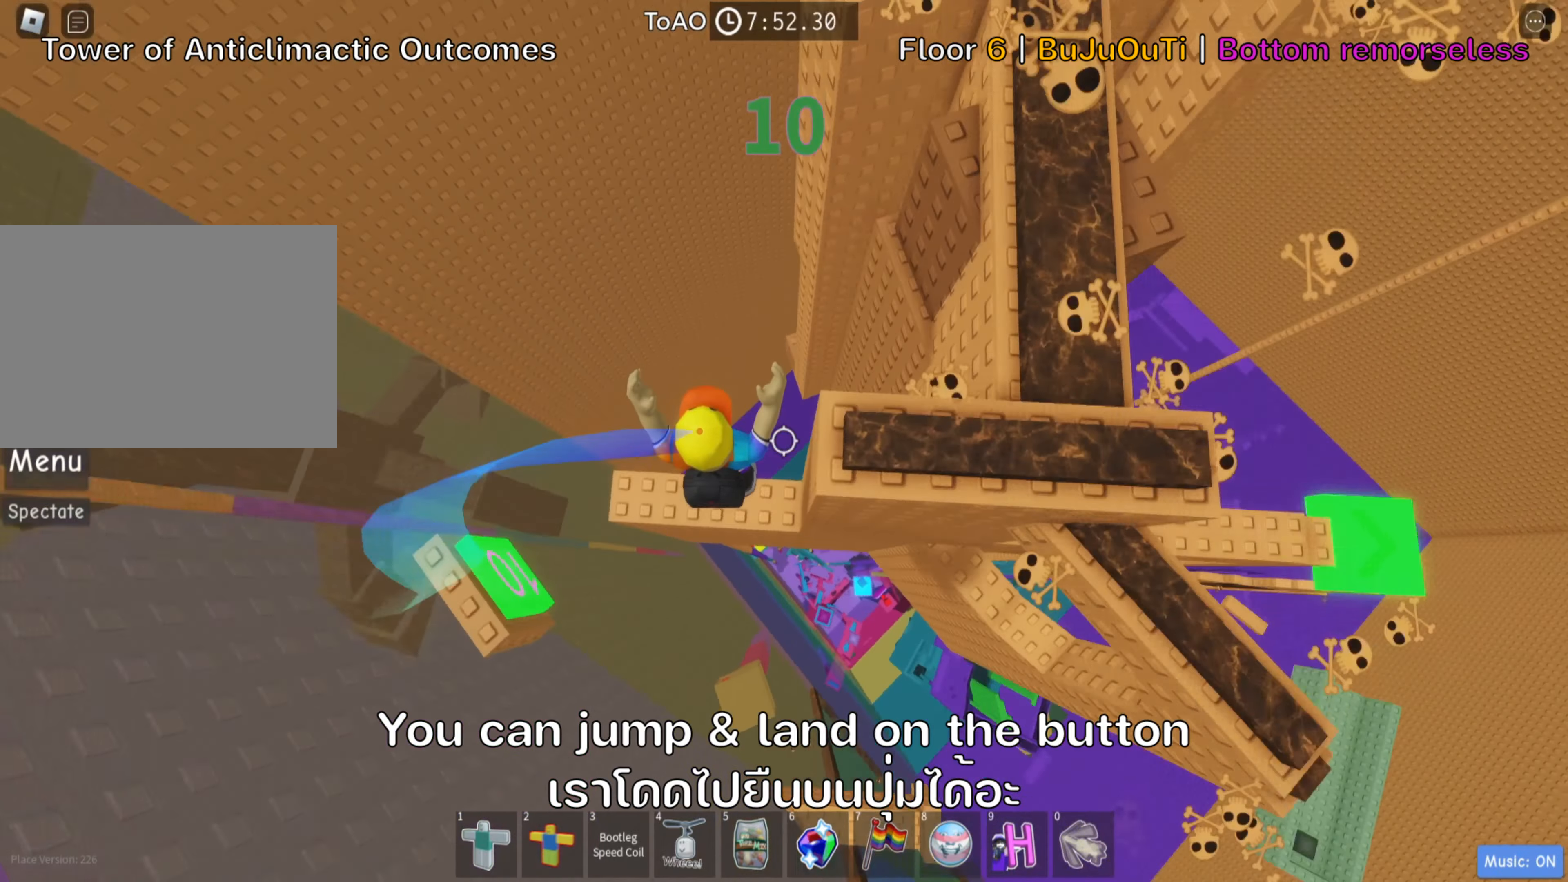
{"dt_ms": 500, "keys": [], "events": [[17, "d", "up"], [417, "w", "down"], [500, "w", "up"]]}
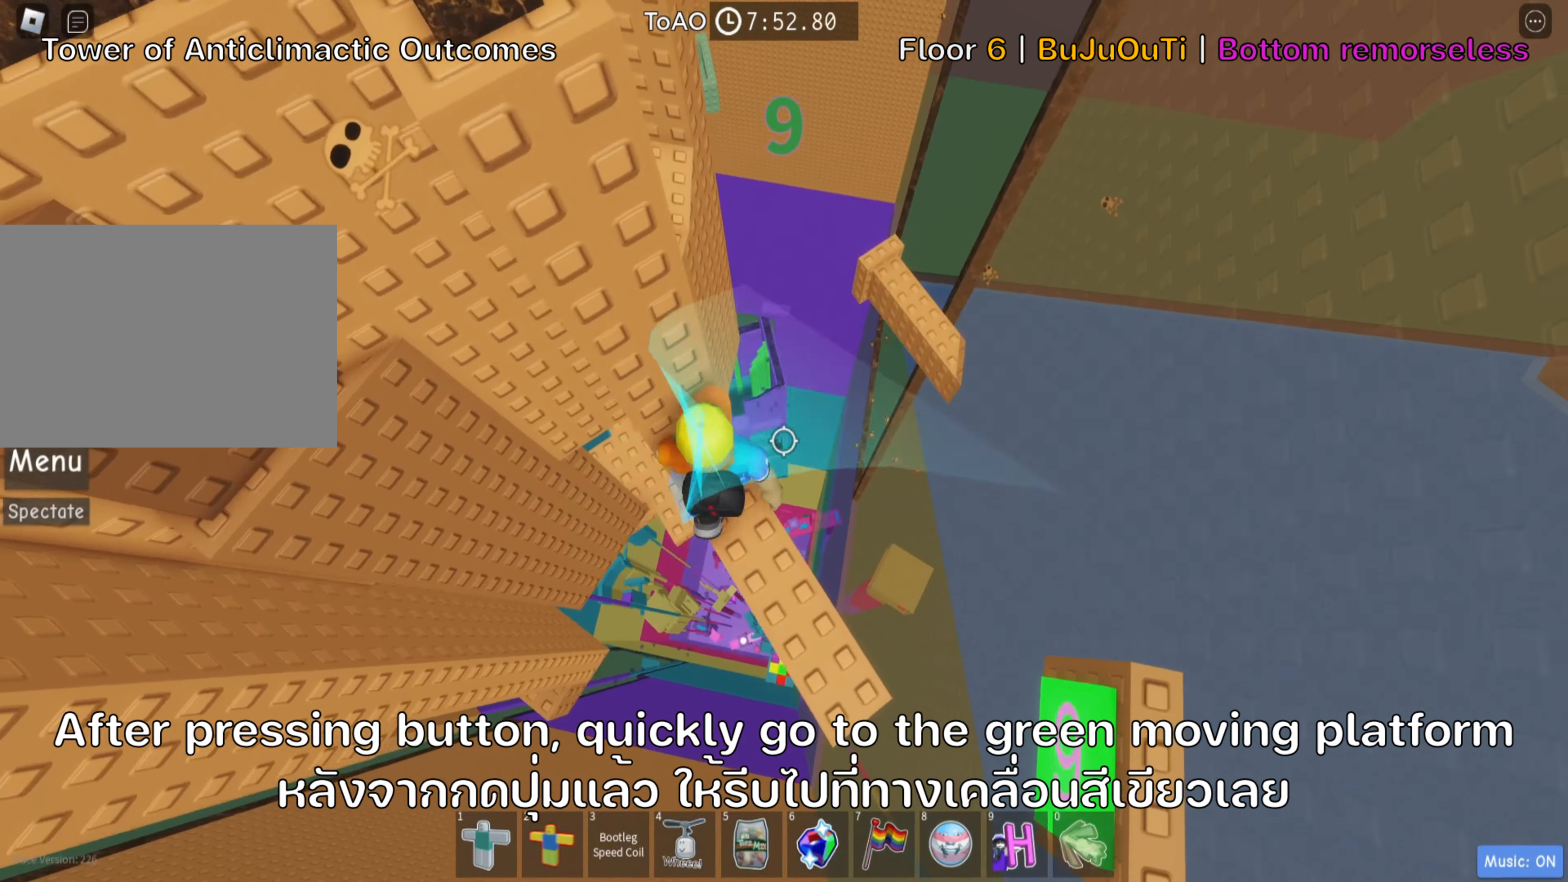
{"dt_ms": 500, "keys": [], "events": [[100, "w", "down"], [233, "w", "up"]]}
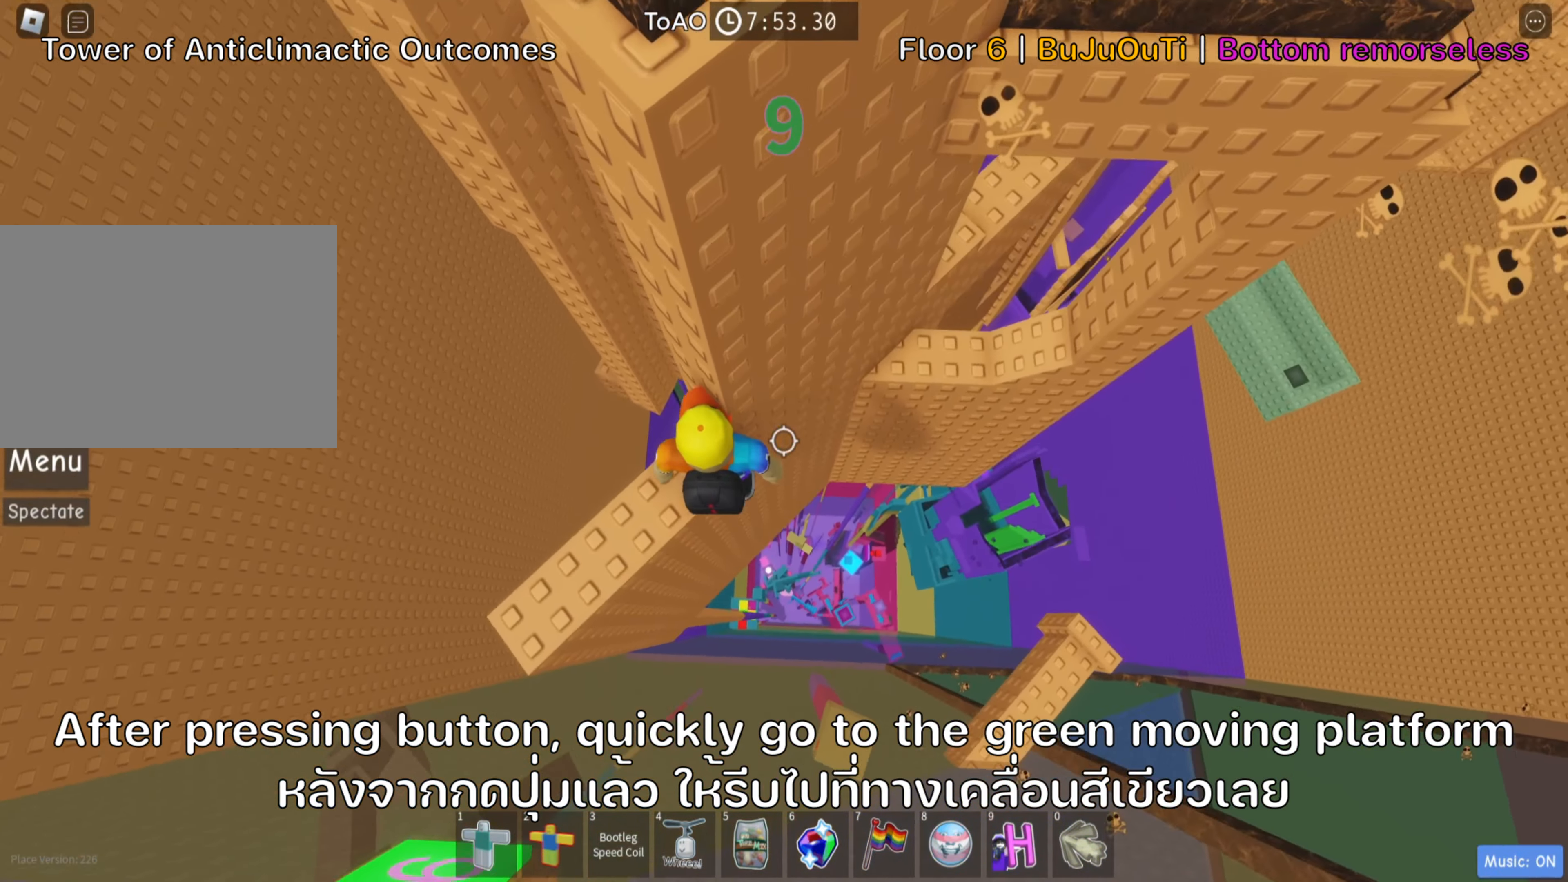
{"dt_ms": 500, "keys": ["d"], "events": [[283, "d", "down"], [367, "space", "down"], [500, "space", "up"]]}
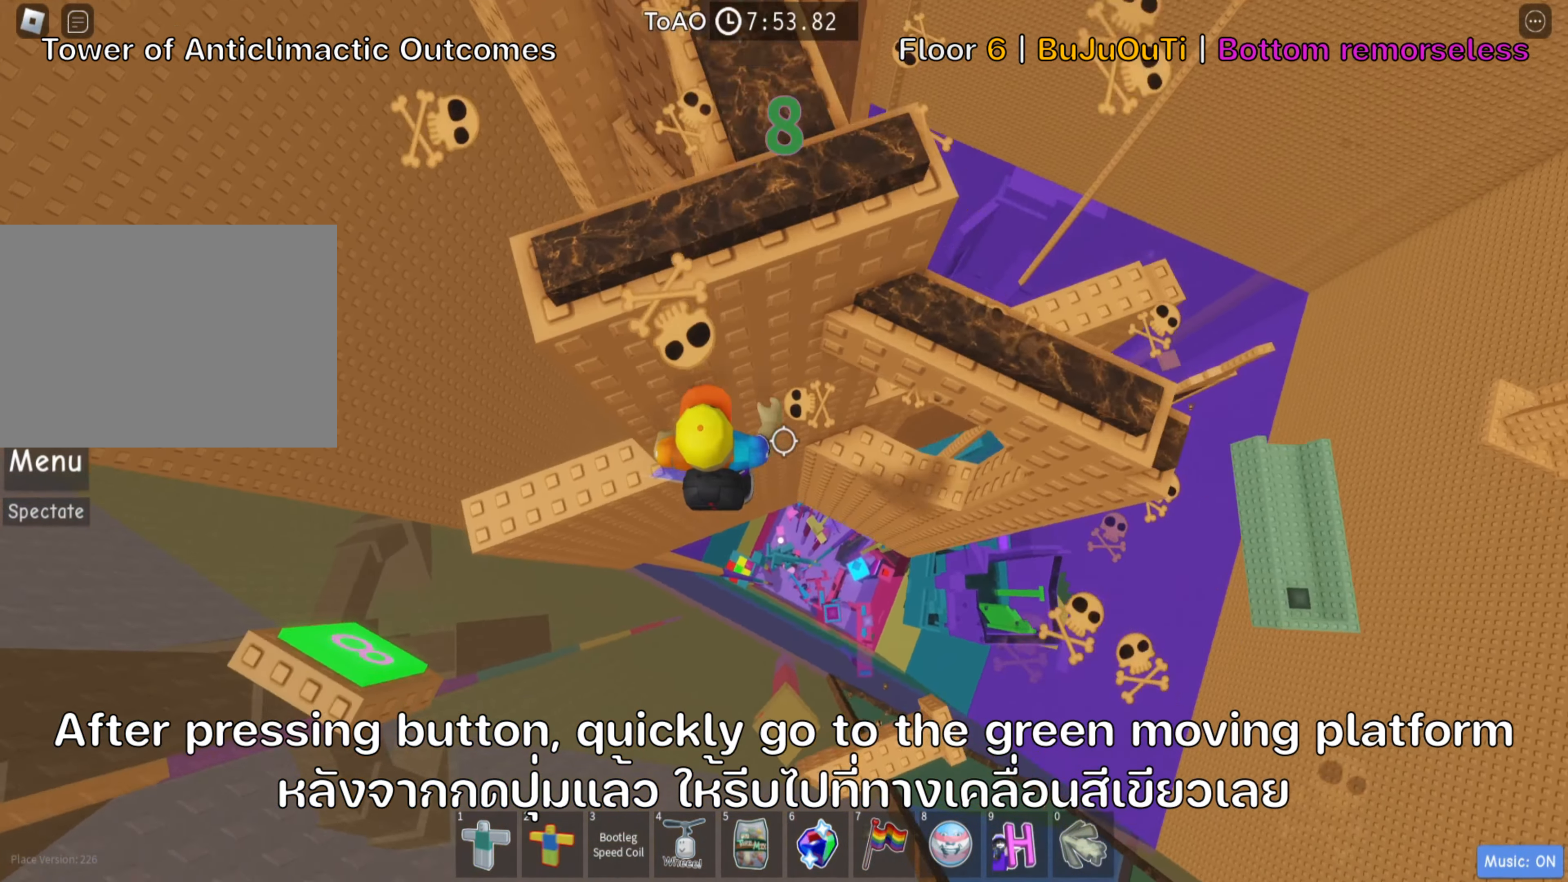
{"dt_ms": 500, "keys": [], "events": [[50, "d", "up"], [150, "d", "down"], [283, "w", "down"], [467, "d", "up"], [483, "w", "up"]]}
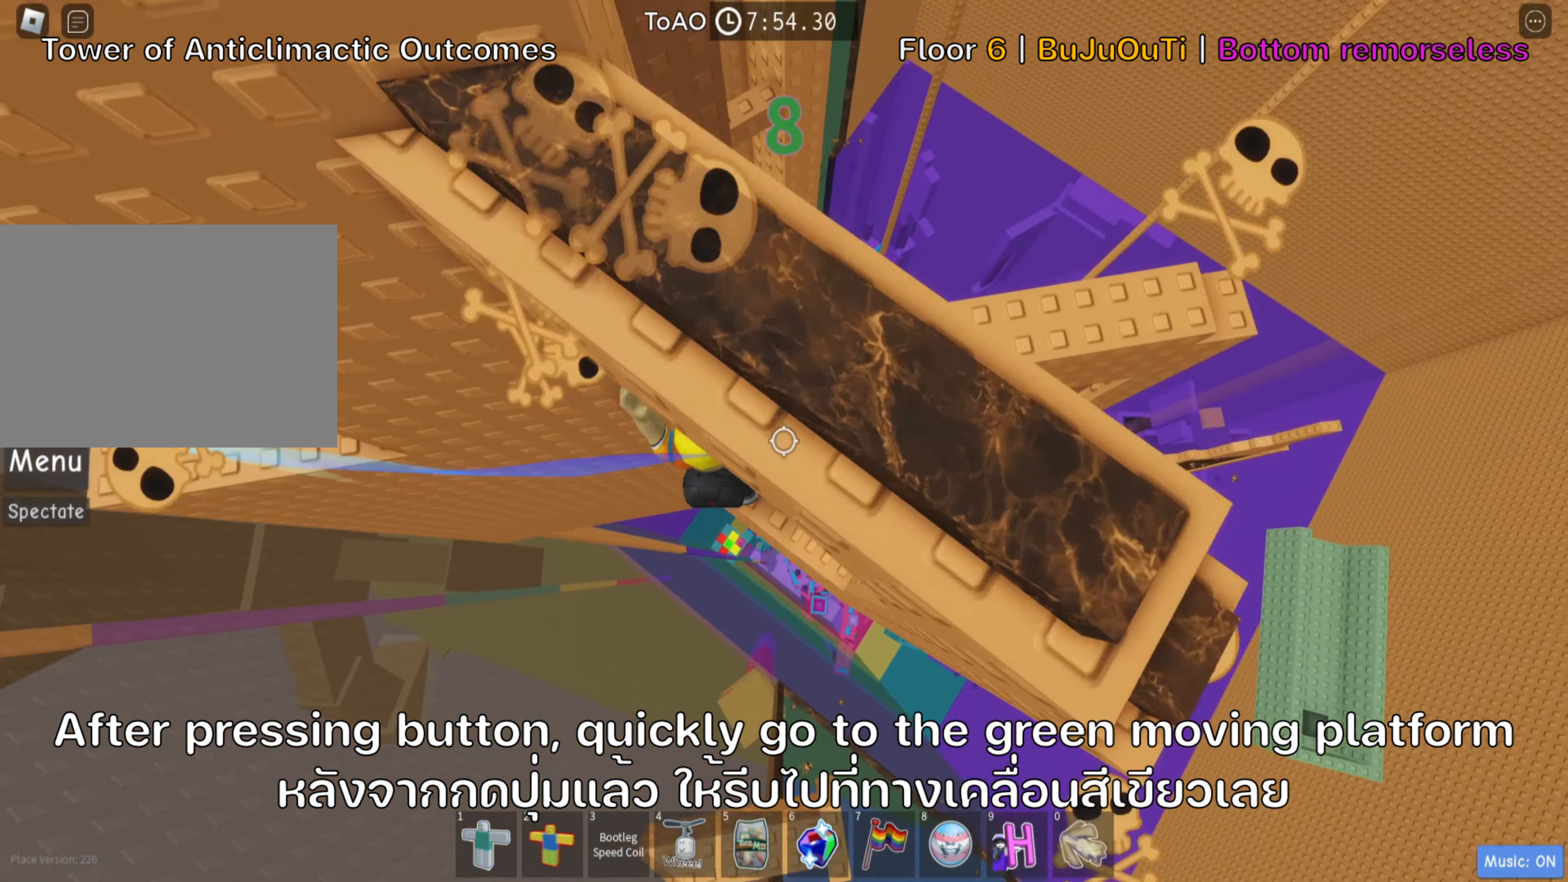
{"dt_ms": 500, "keys": ["d", "space"], "events": [[217, "d", "down"], [367, "space", "down"]]}
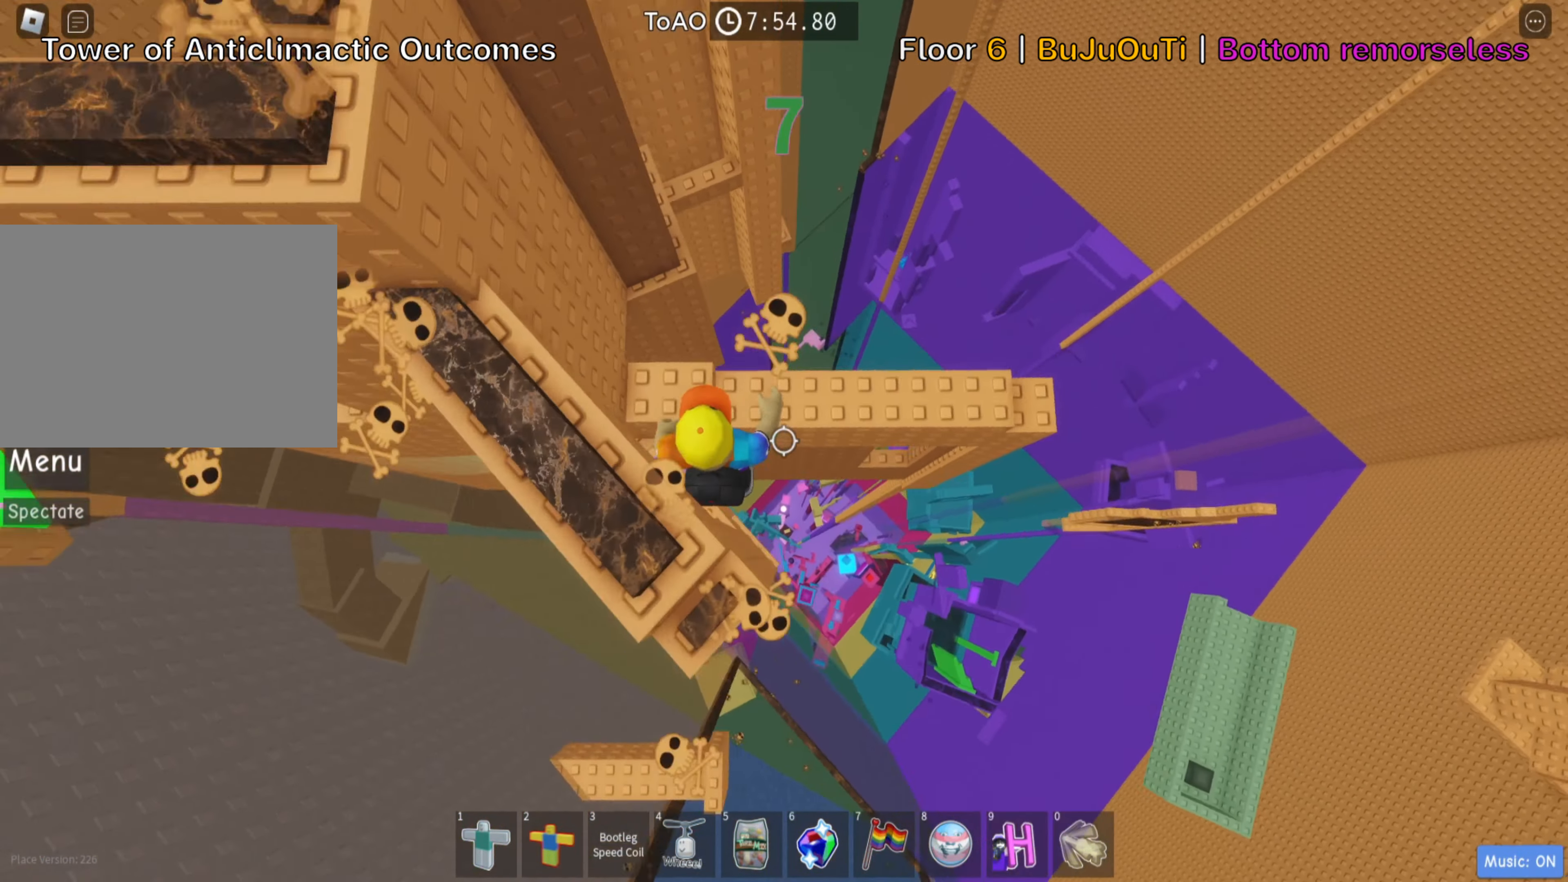
{"dt_ms": 500, "keys": ["d"], "events": [[17, "space", "up"], [17, "w", "down"], [317, "w", "up"], [367, "d", "up"], [483, "d", "down"]]}
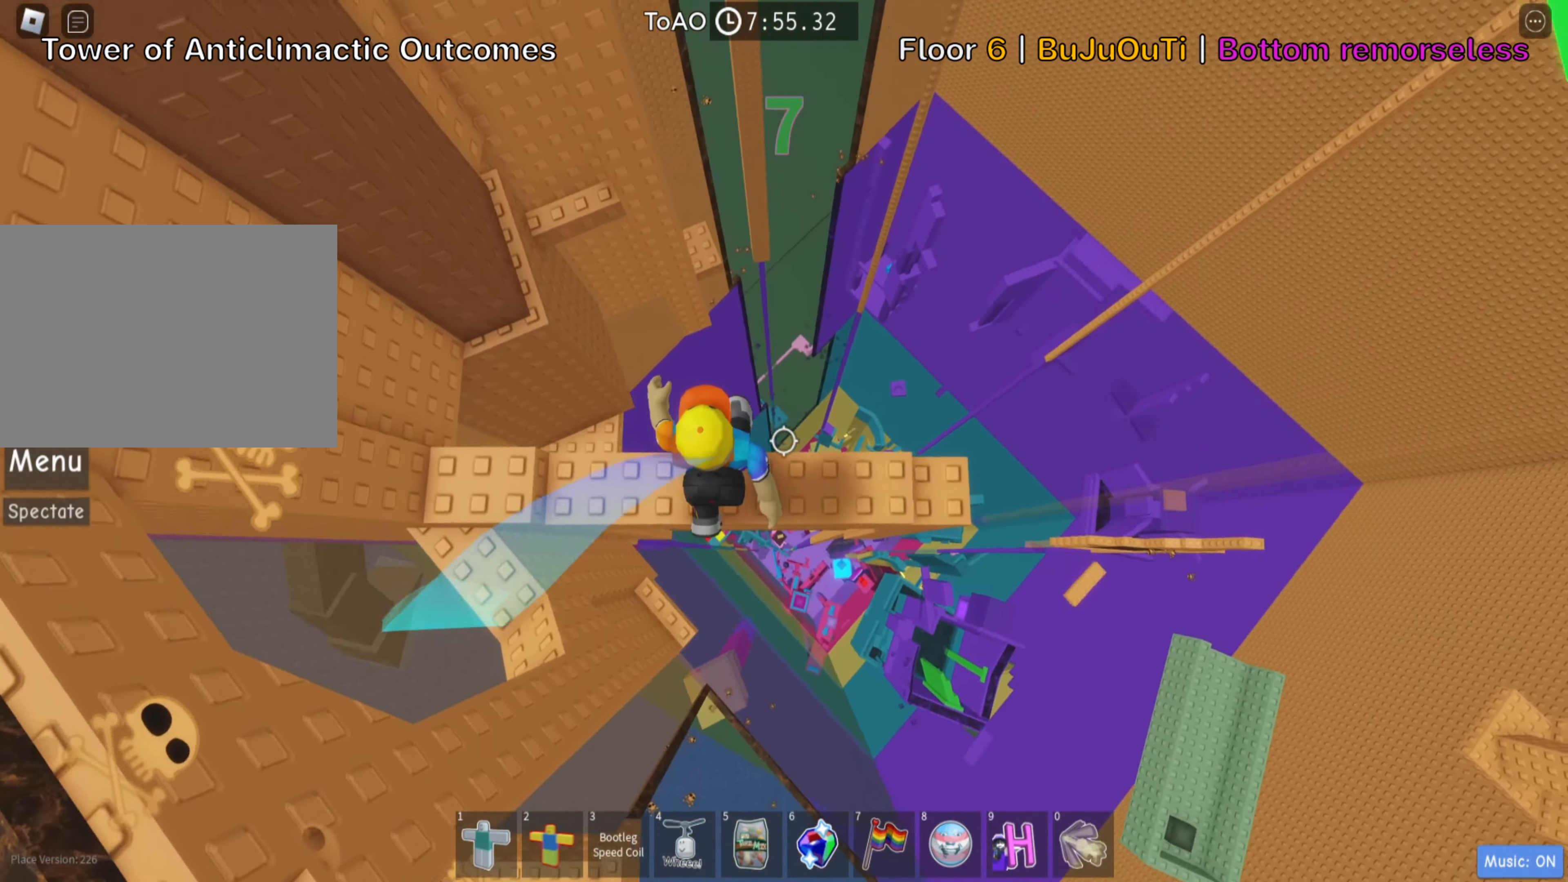
{"dt_ms": 500, "keys": [], "events": [[250, "d", "up"], [267, "shift", "down"], [417, "shift", "up"]]}
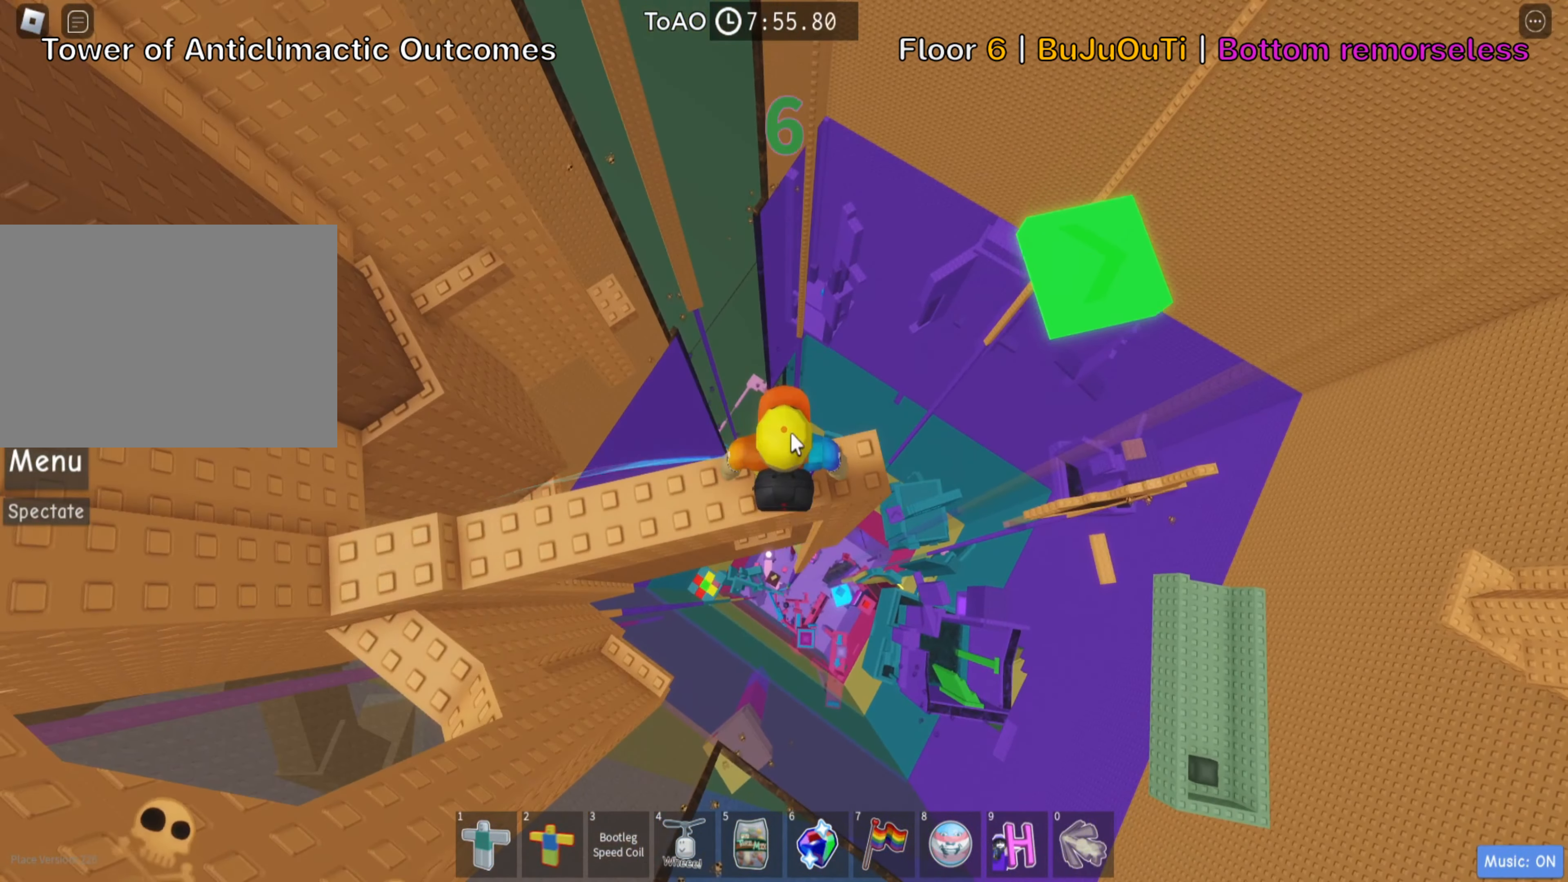
{"dt_ms": 500, "keys": ["space"], "events": [[17, "shift", "down"], [150, "shift", "up"], [317, "d", "down"], [367, "space", "down"], [500, "d", "up"]]}
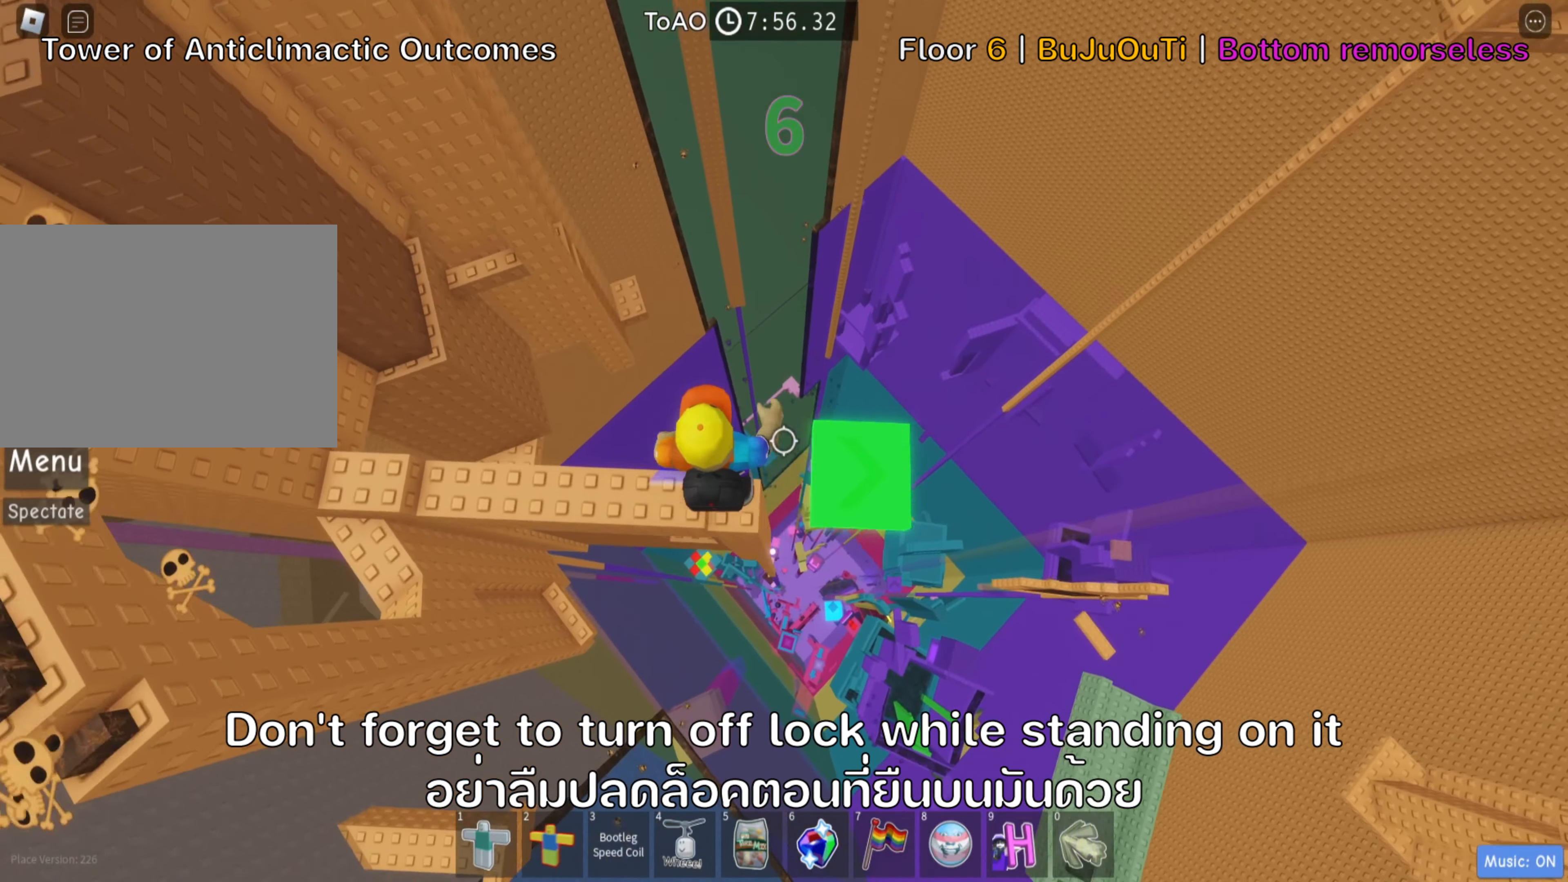
{"dt_ms": 500, "keys": ["shift"], "events": [[17, "space", "up"], [200, "d", "down"], [317, "d", "up"], [417, "shift", "down"]]}
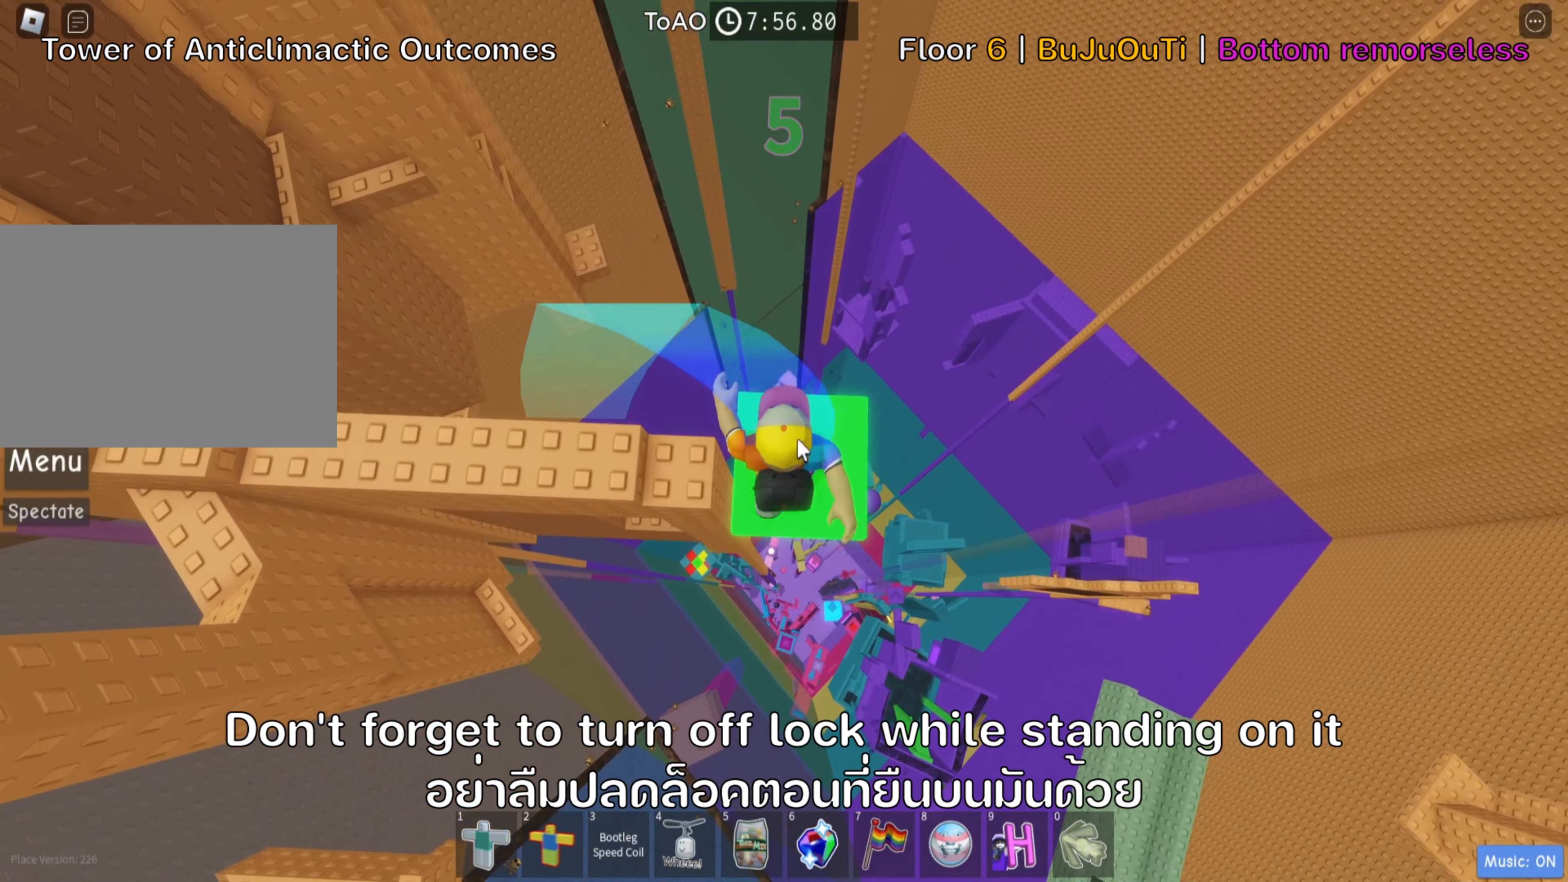
{"dt_ms": 500, "keys": ["shift"], "events": [[84, "shift", "up"], [417, "shift", "down"]]}
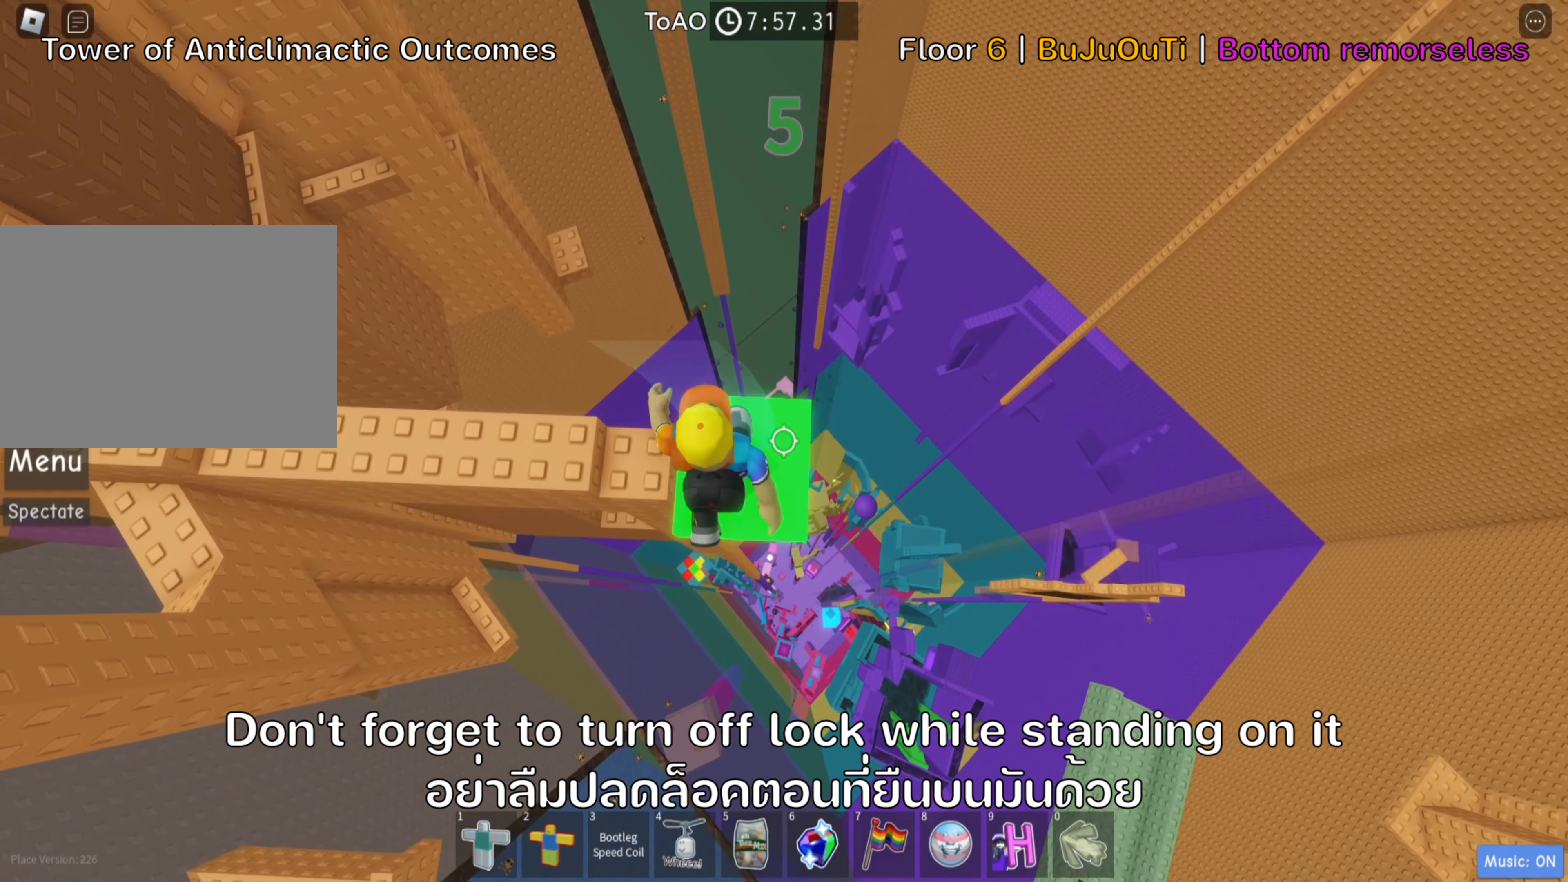
{"dt_ms": 500, "keys": [], "events": [[84, "shift", "up"]]}
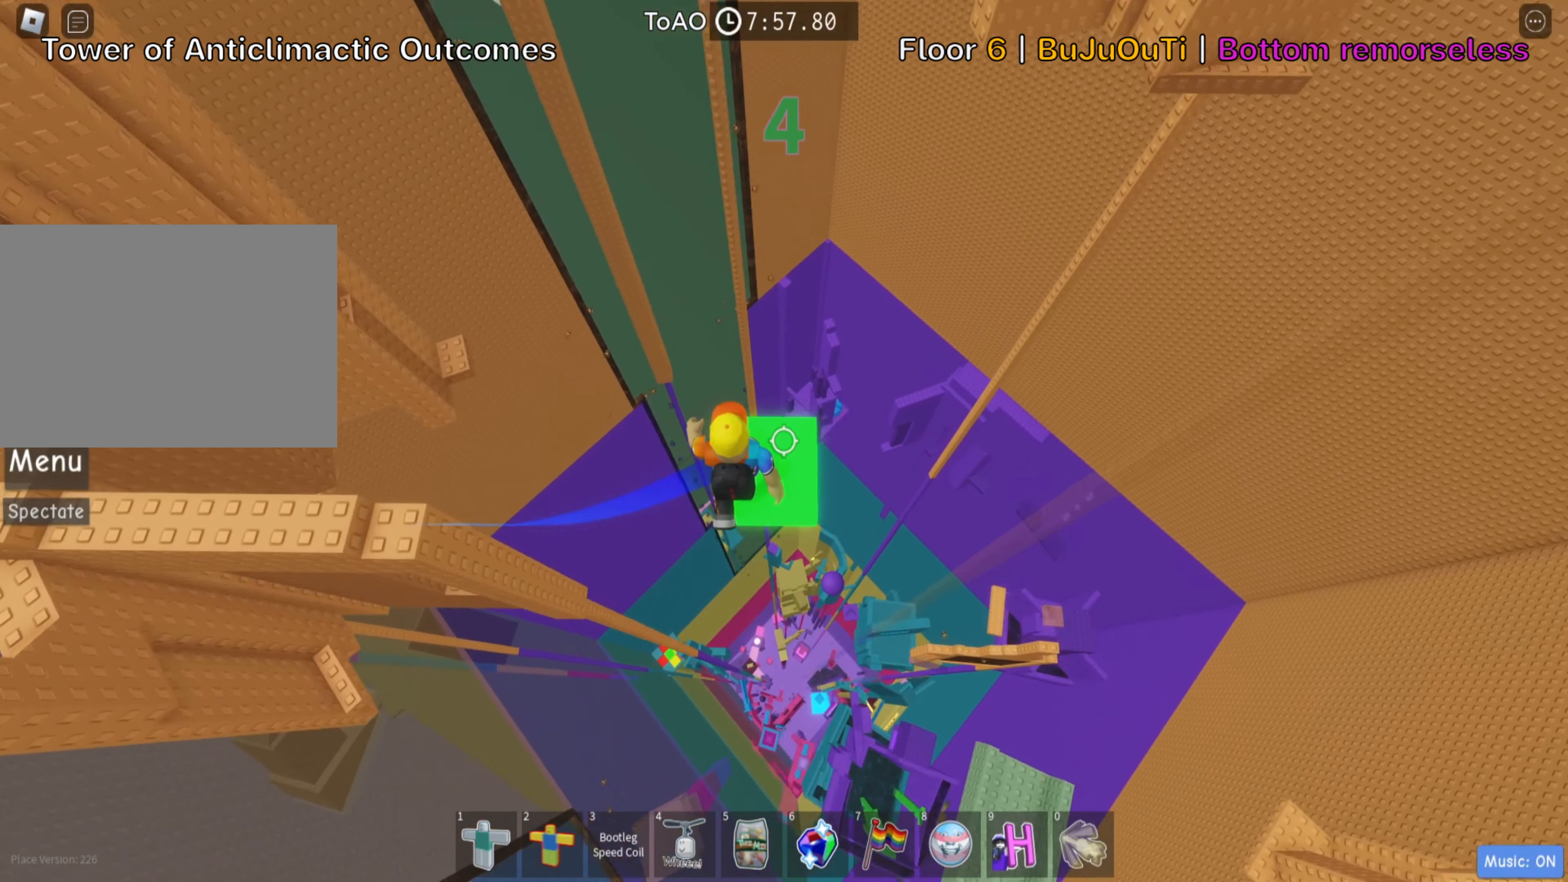
{"dt_ms": 500, "keys": ["shift"], "events": [[200, "shift", "down"], [350, "shift", "up"], [484, "shift", "down"]]}
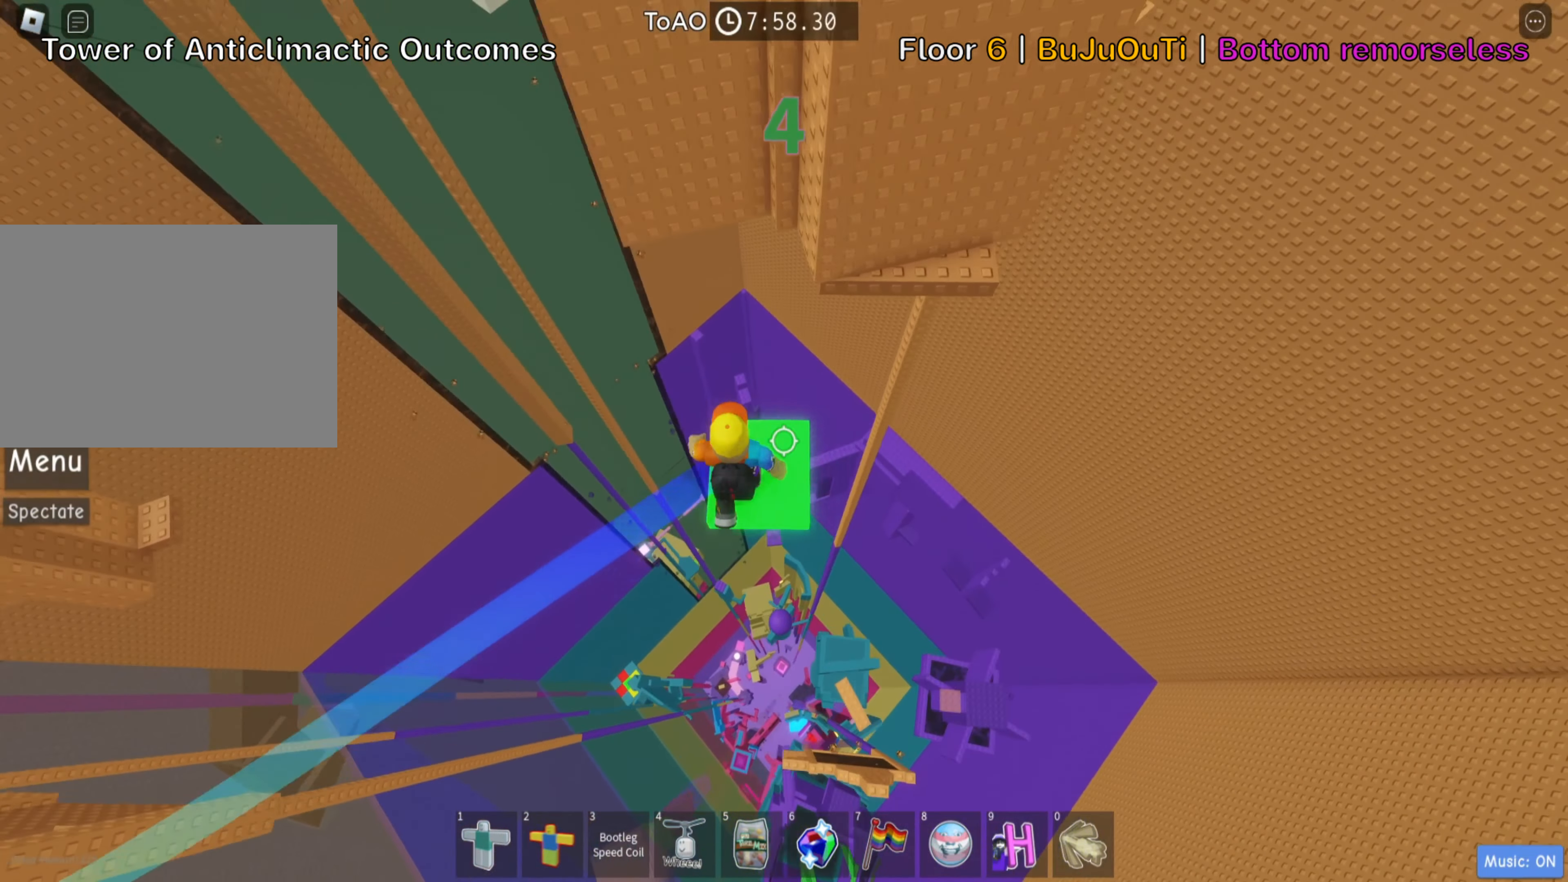
{"dt_ms": 500, "keys": ["d"], "events": [[134, "shift", "up"], [250, "w", "down"], [267, "d", "down"], [334, "d", "up"], [350, "w", "up"], [500, "d", "down"]]}
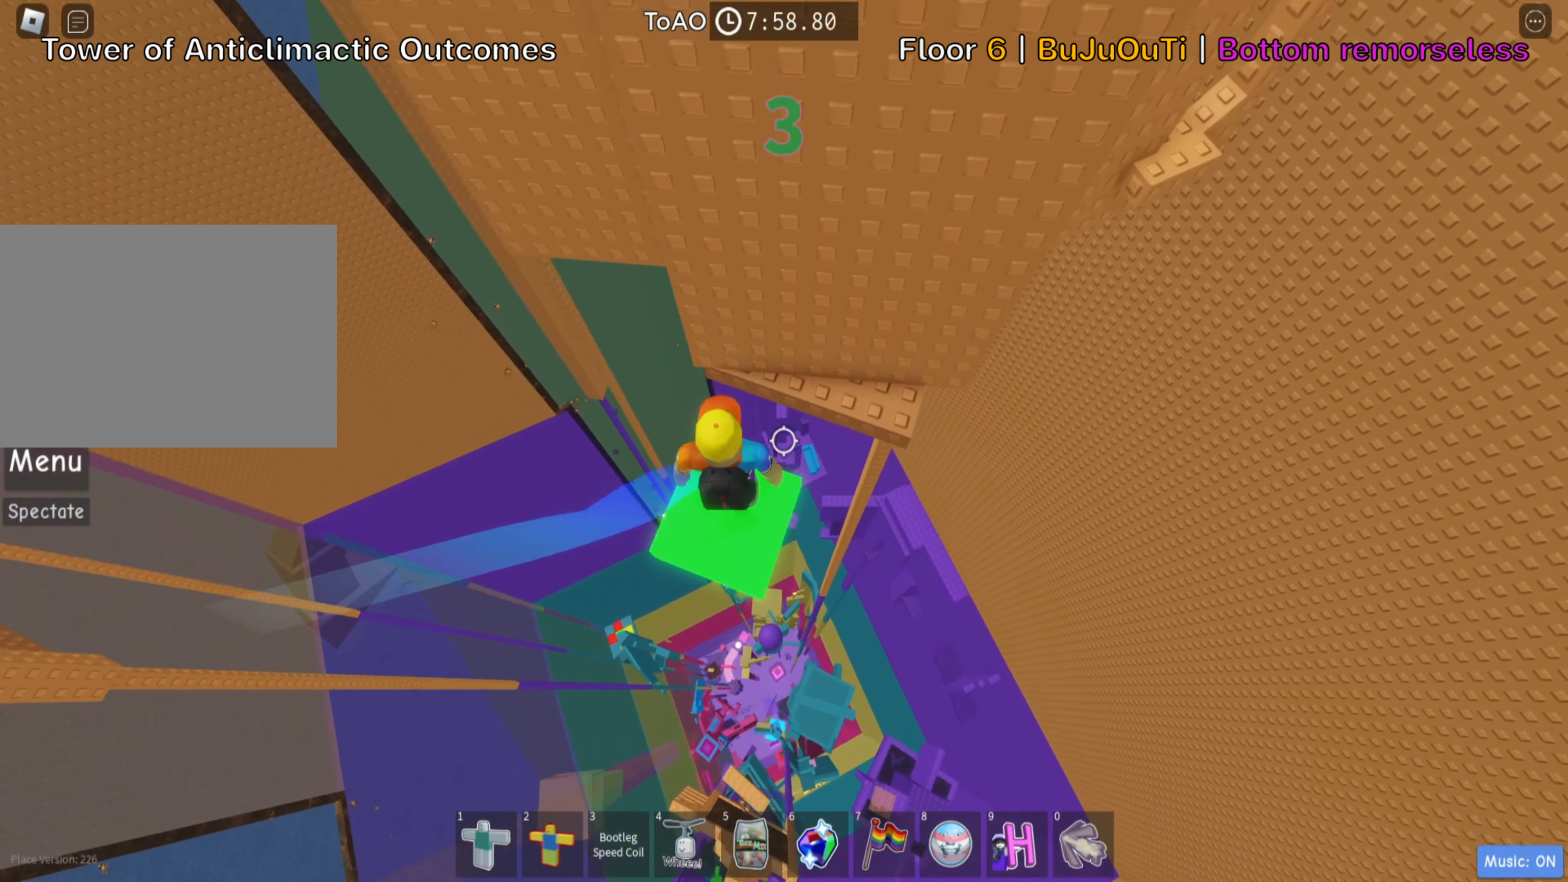
{"dt_ms": 500, "keys": [], "events": [[50, "space", "down"], [134, "w", "down"], [184, "space", "up"], [267, "d", "up"], [300, "w", "up"]]}
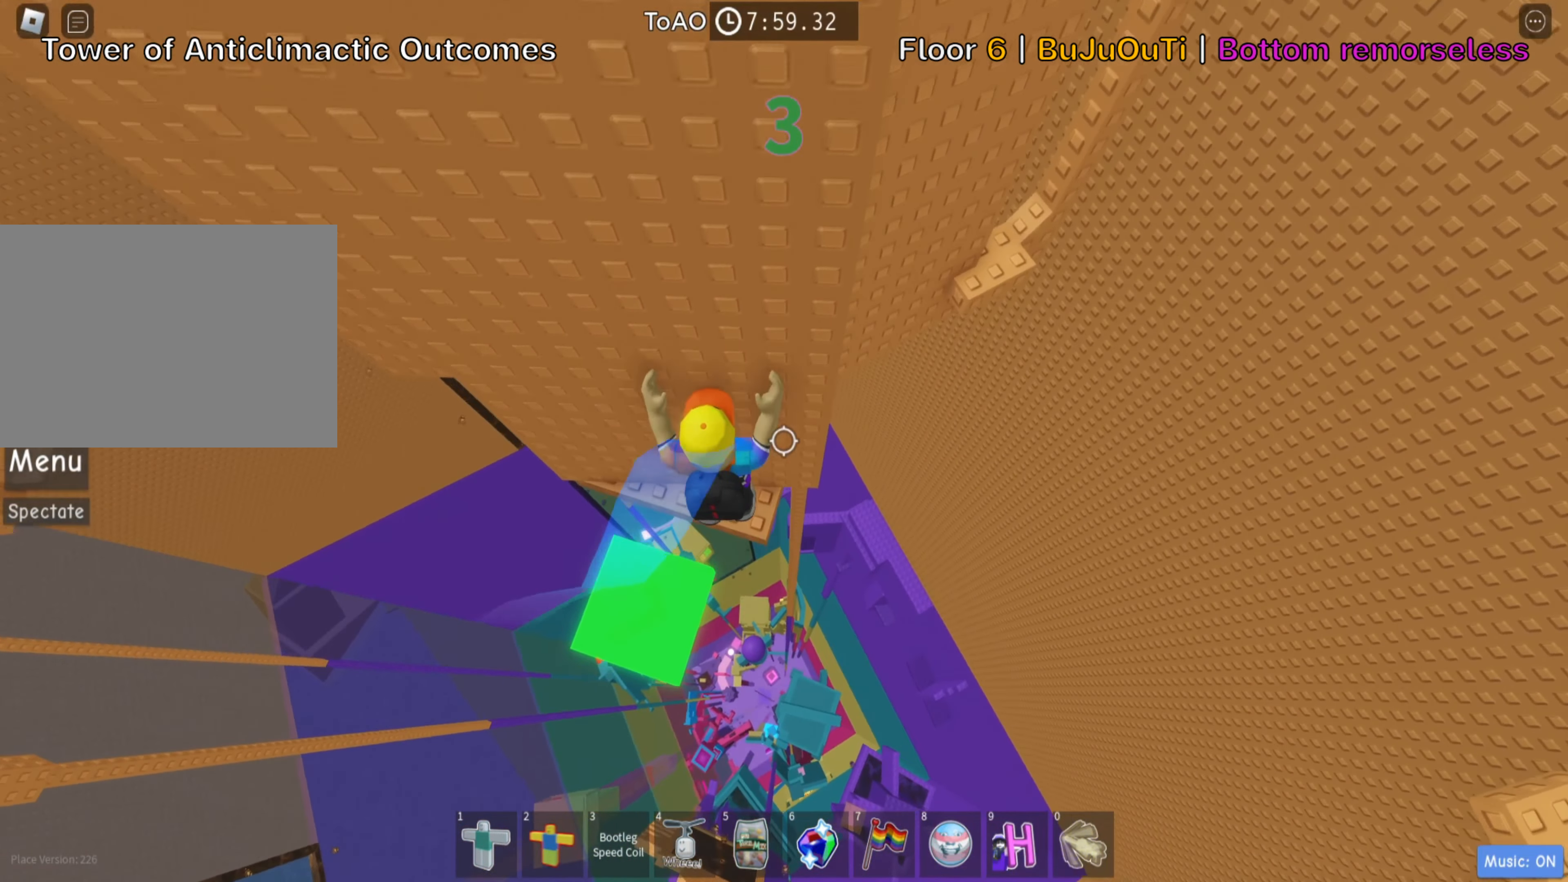
{"dt_ms": 500, "keys": [], "events": [[50, "w", "down"], [67, "d", "down"], [167, "d", "up"], [200, "shift", "down"], [200, "w", "up"], [384, "shift", "up"]]}
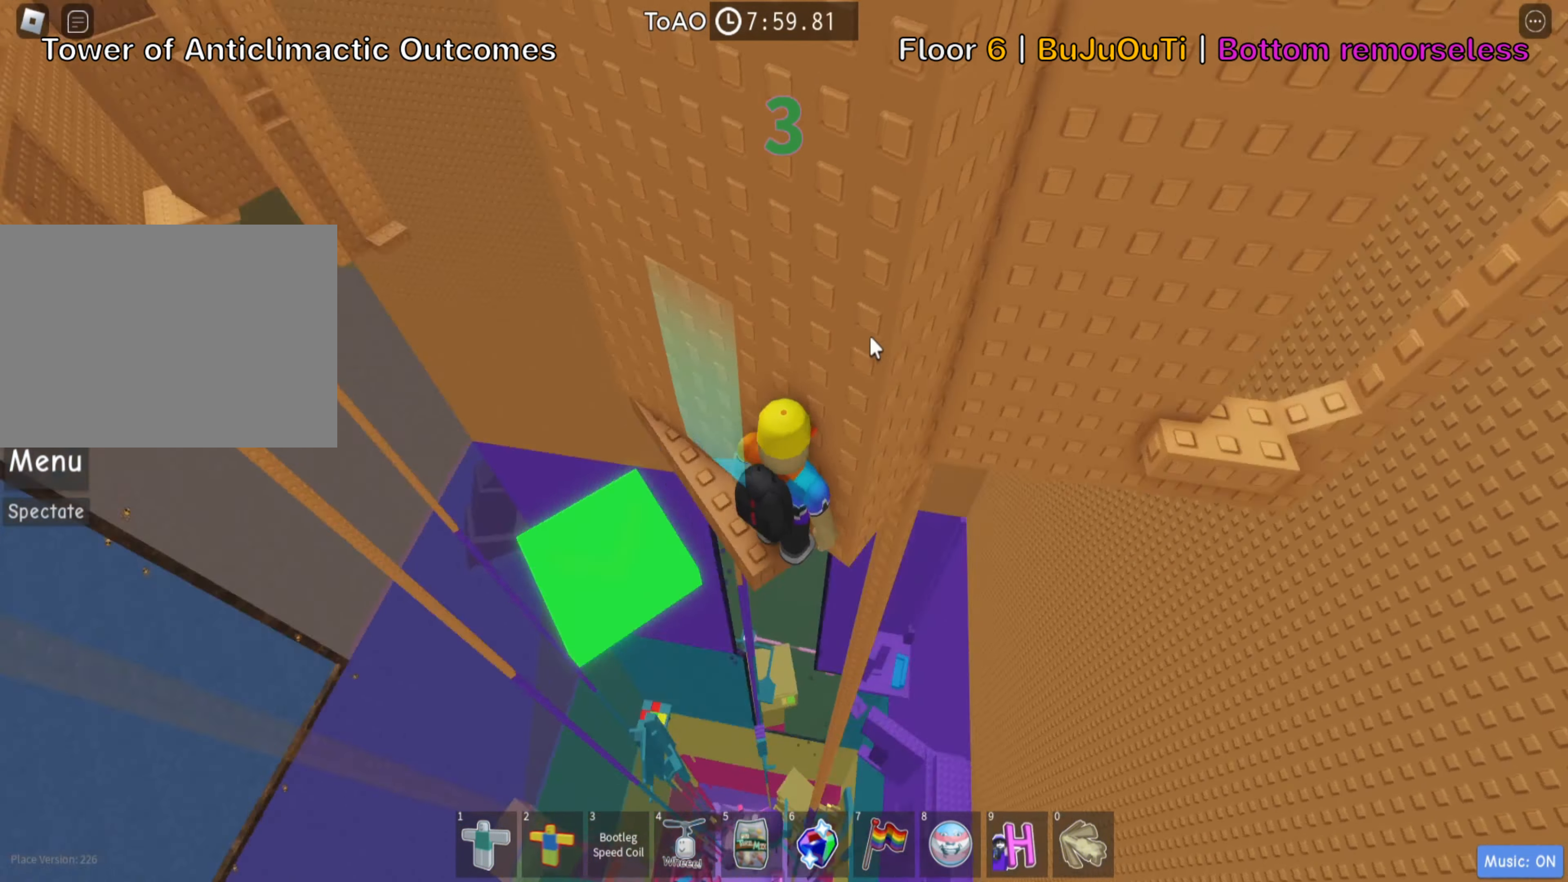
{"dt_ms": 500, "keys": [], "events": []}
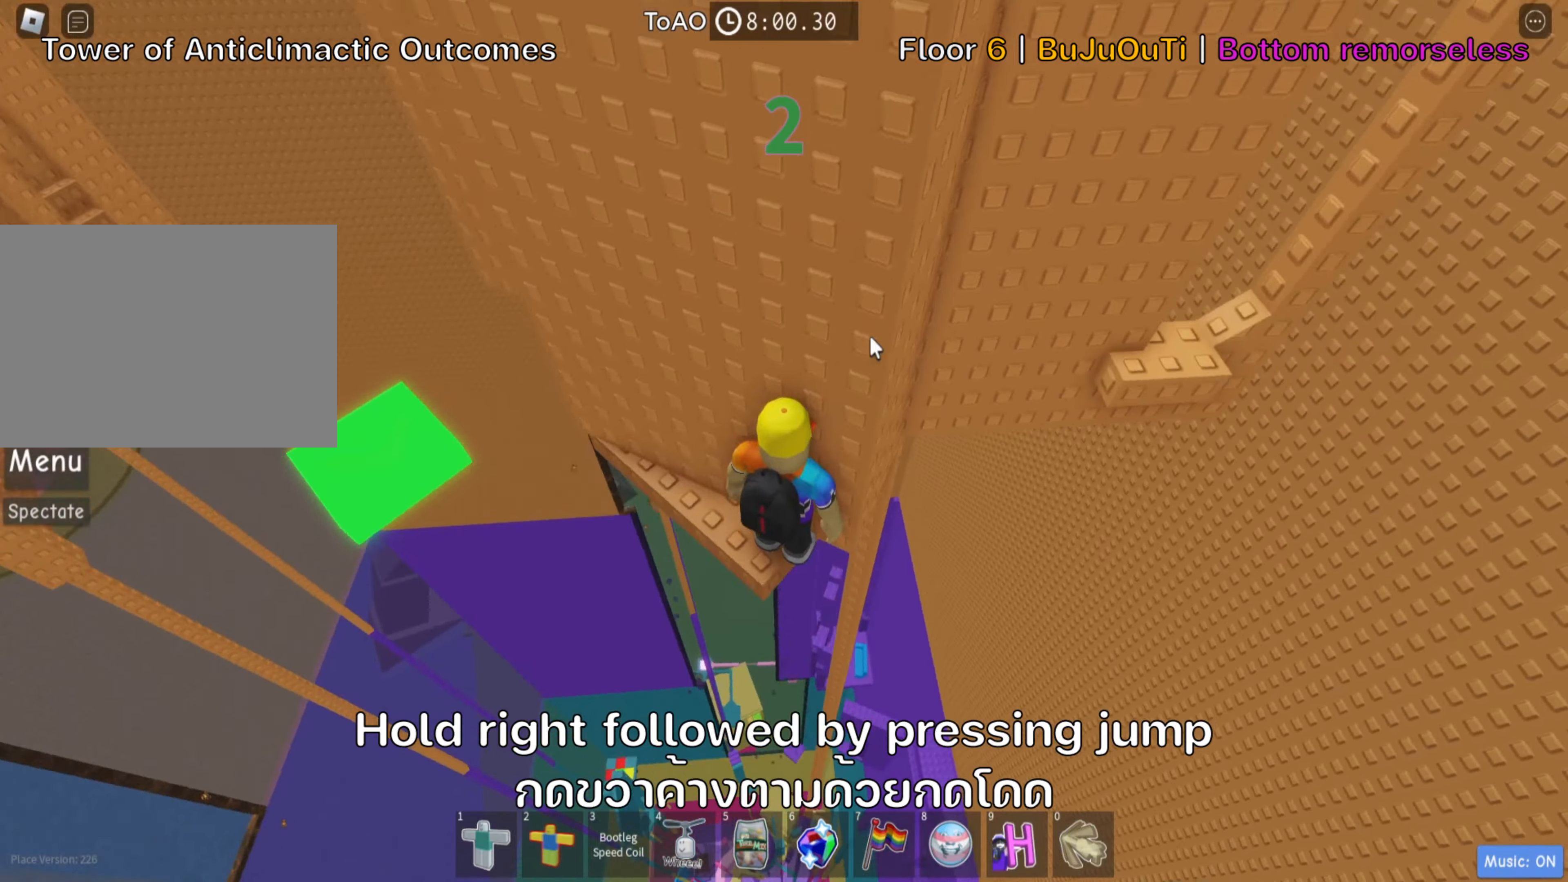
{"dt_ms": 500, "keys": [], "events": [[16, "shift", "down"], [133, "shift", "up"]]}
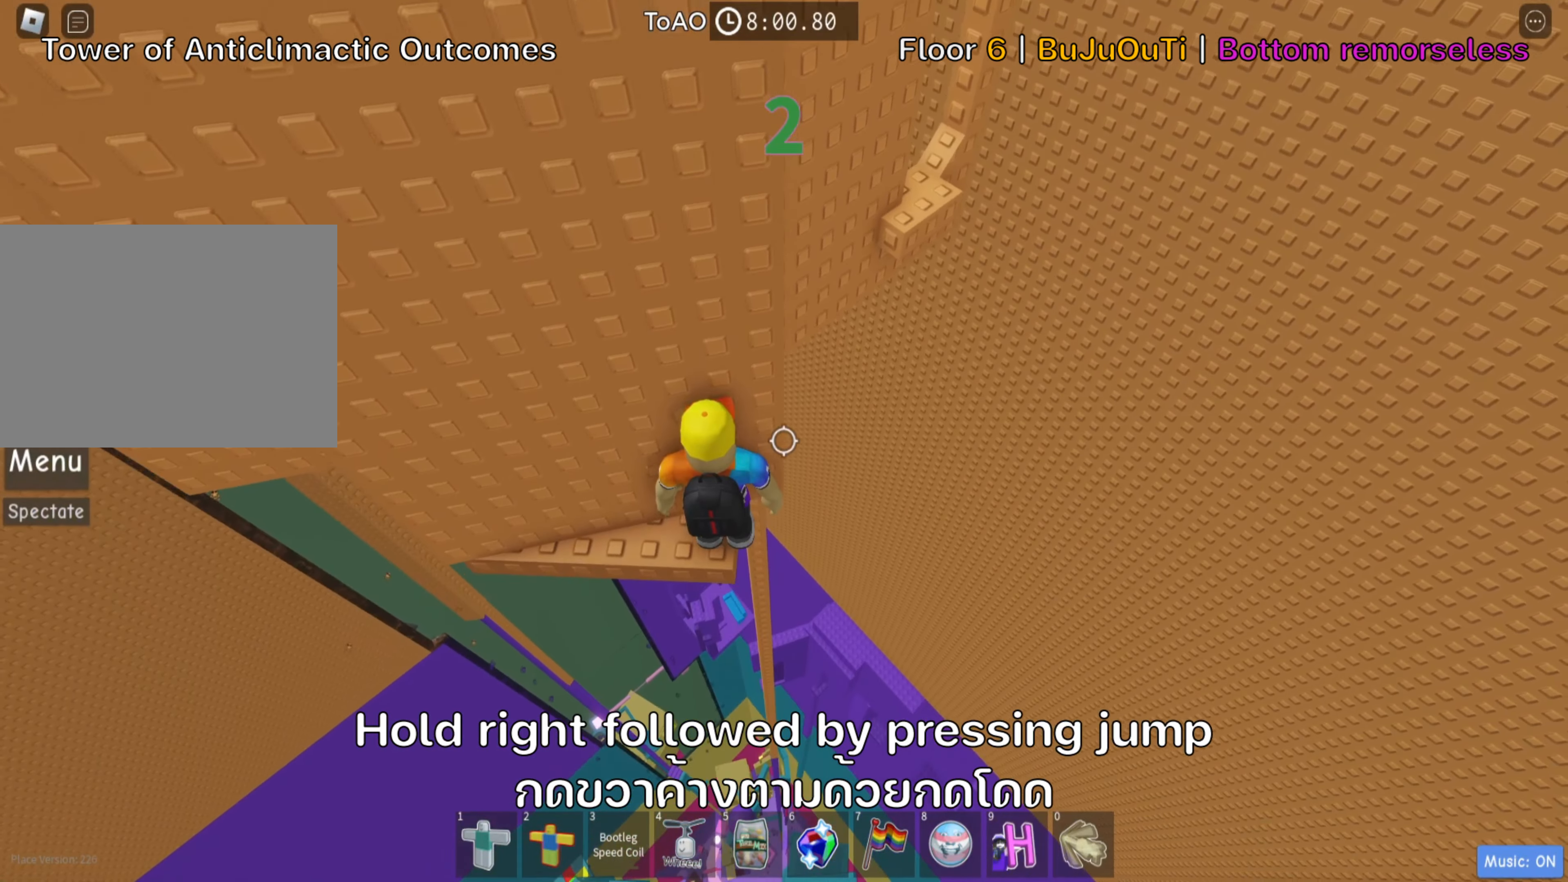
{"dt_ms": 500, "keys": ["d"], "events": [[33, "w", "down"], [83, "w", "up"], [483, "d", "down"]]}
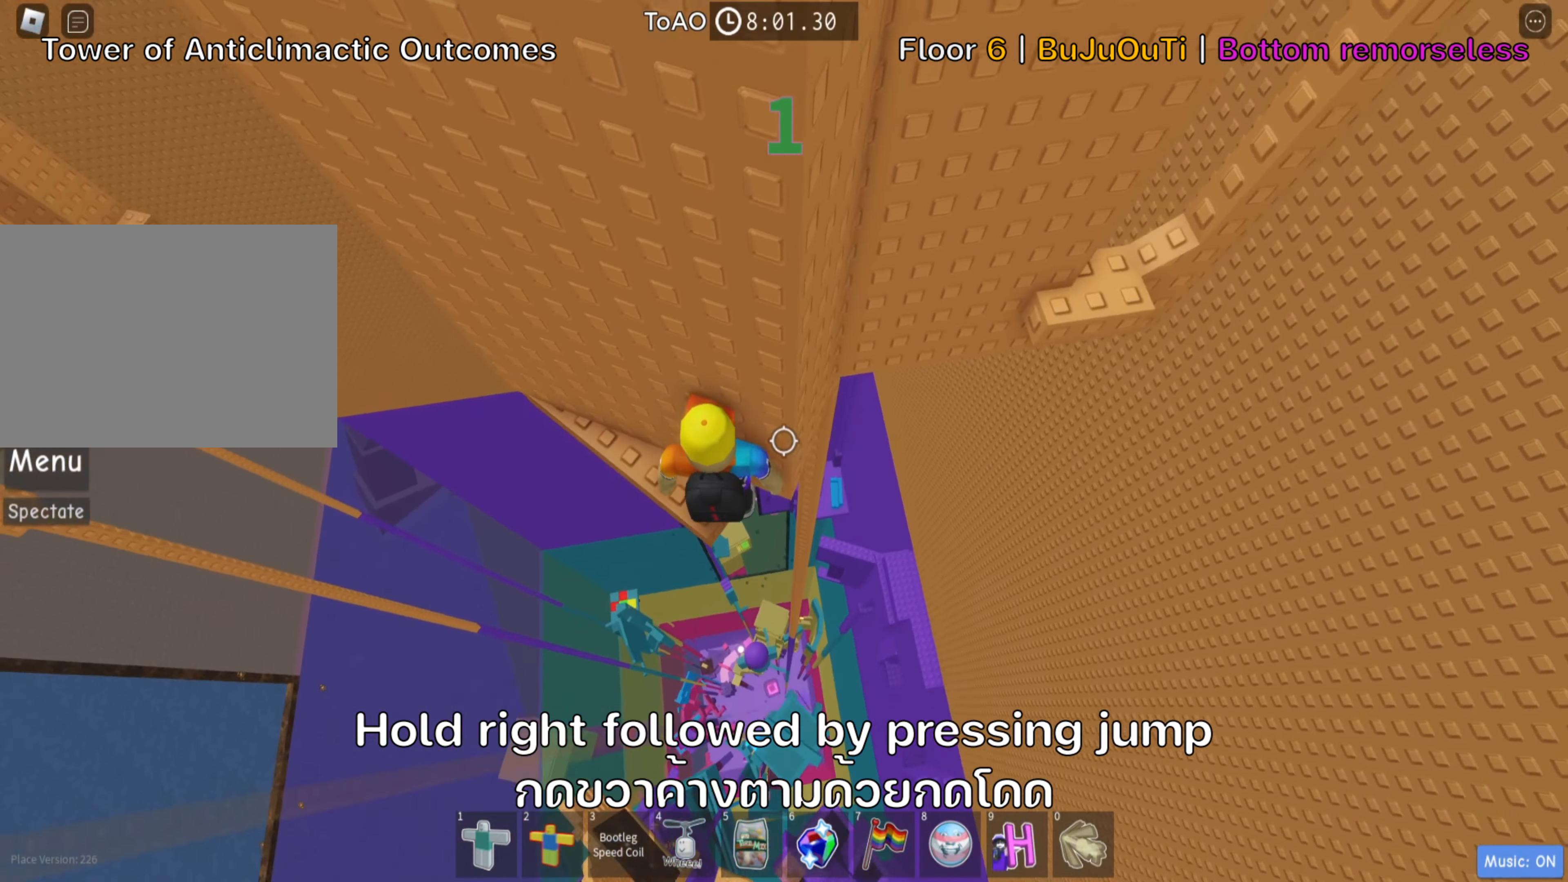
{"dt_ms": 500, "keys": ["d"], "events": [[116, "space", "down"], [283, "space", "up"]]}
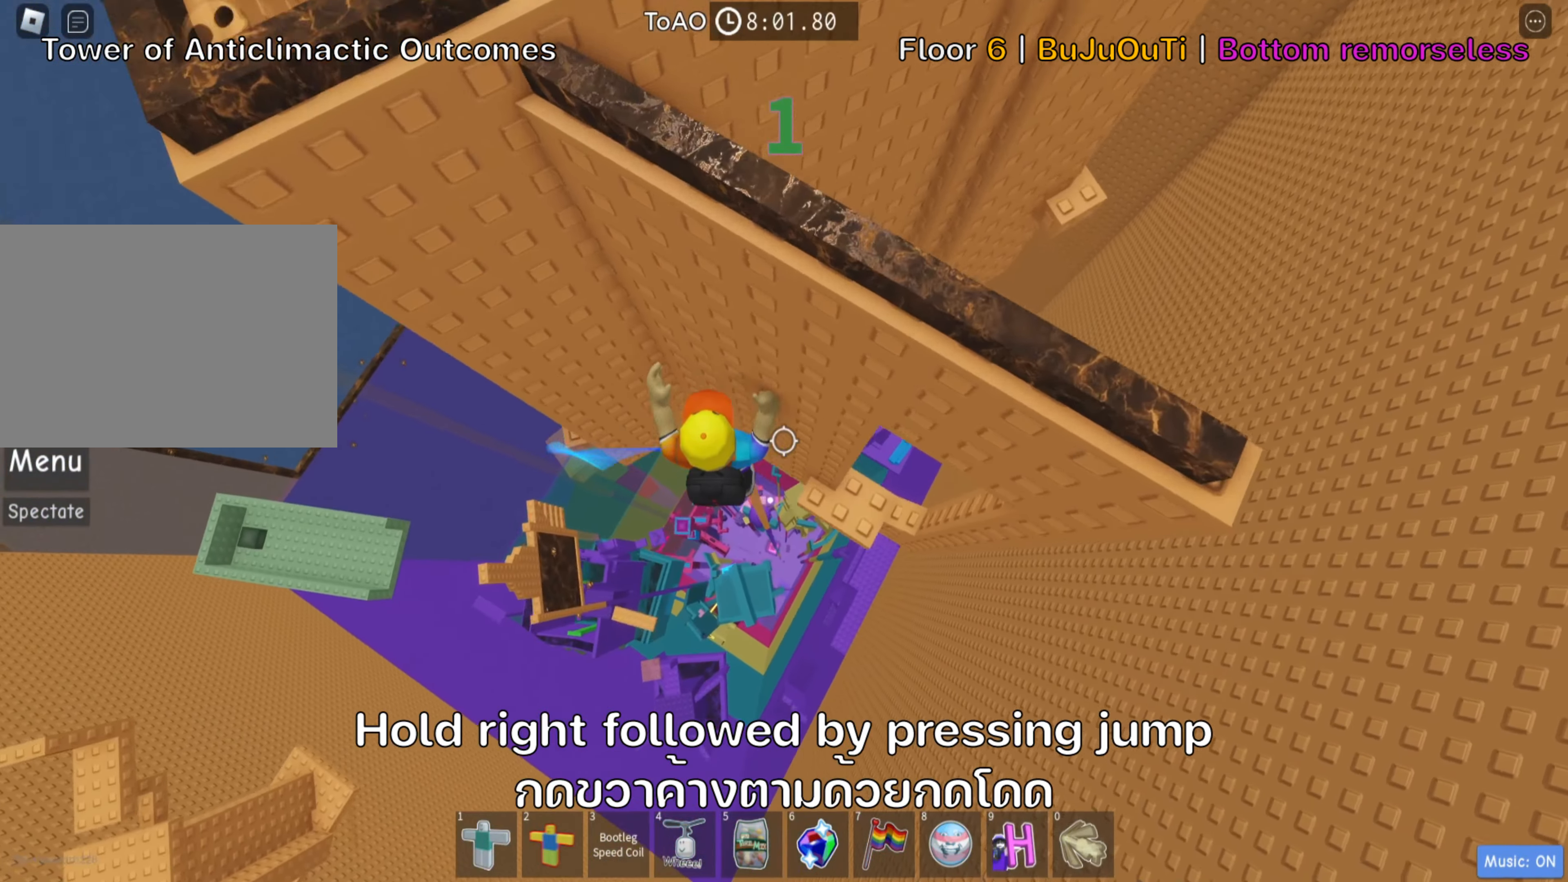
{"dt_ms": 500, "keys": [], "events": [[250, "d", "up"], [383, "d", "down"], [500, "d", "up"]]}
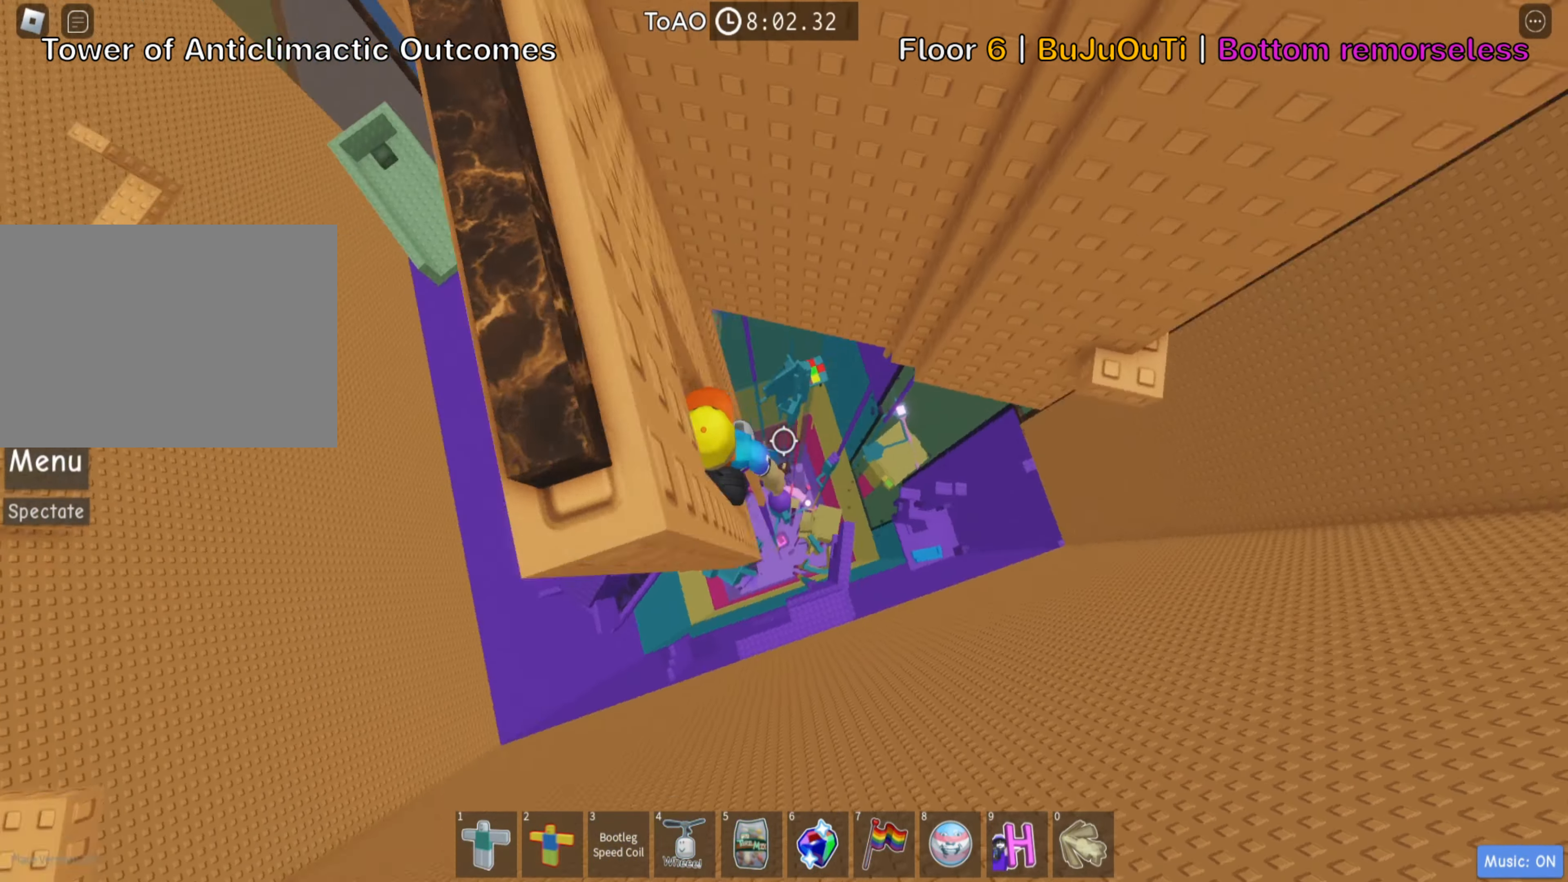
{"dt_ms": 500, "keys": [], "events": []}
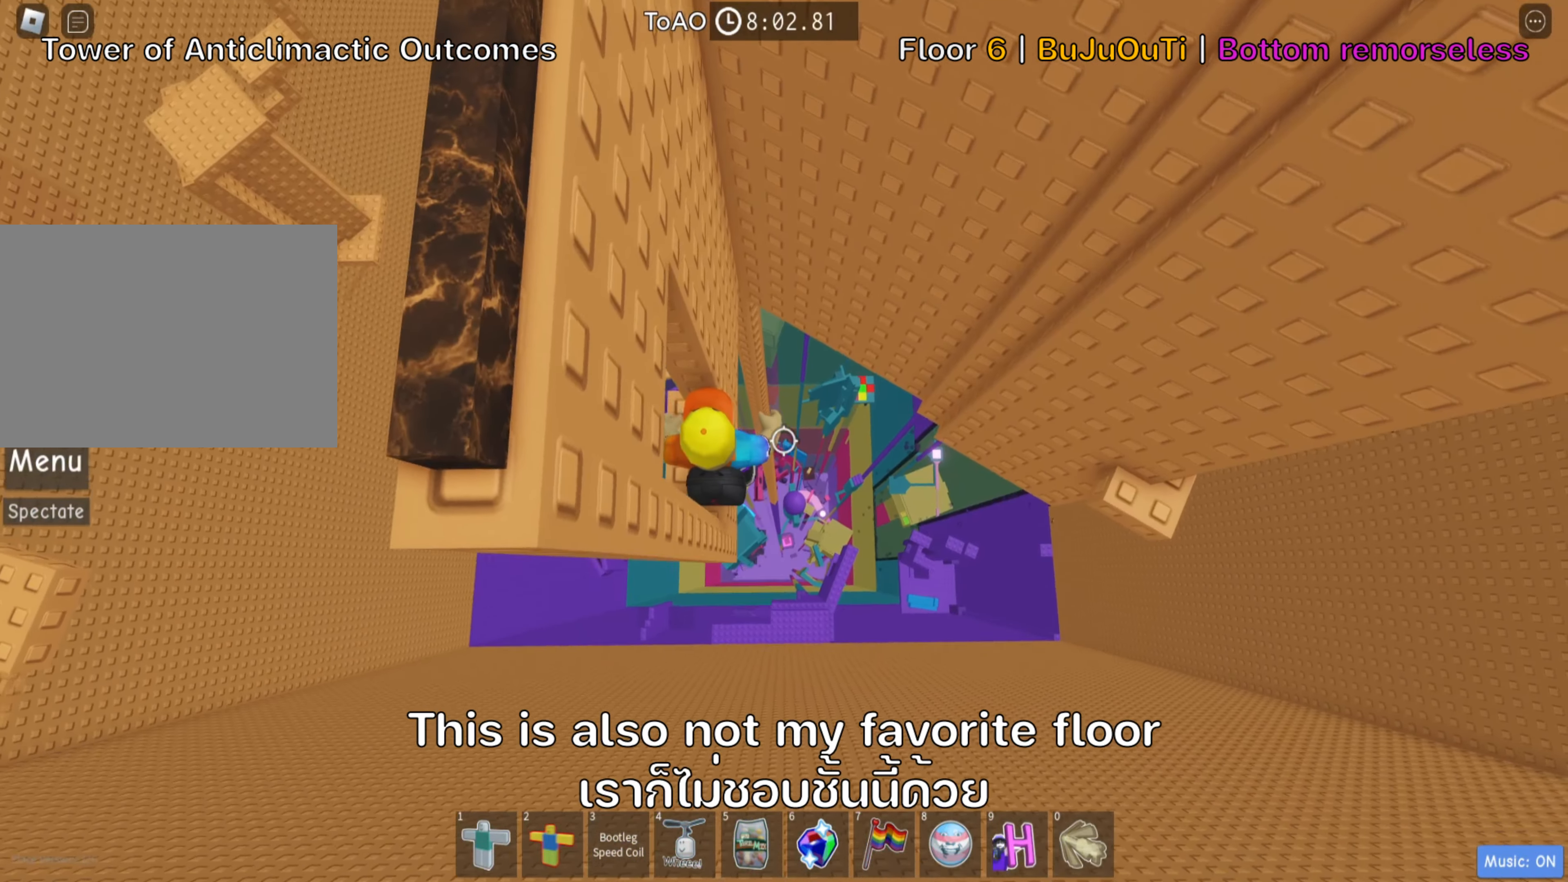
{"dt_ms": 500, "keys": ["d"], "events": [[166, "d", "down"], [266, "space", "down"], [433, "space", "up"]]}
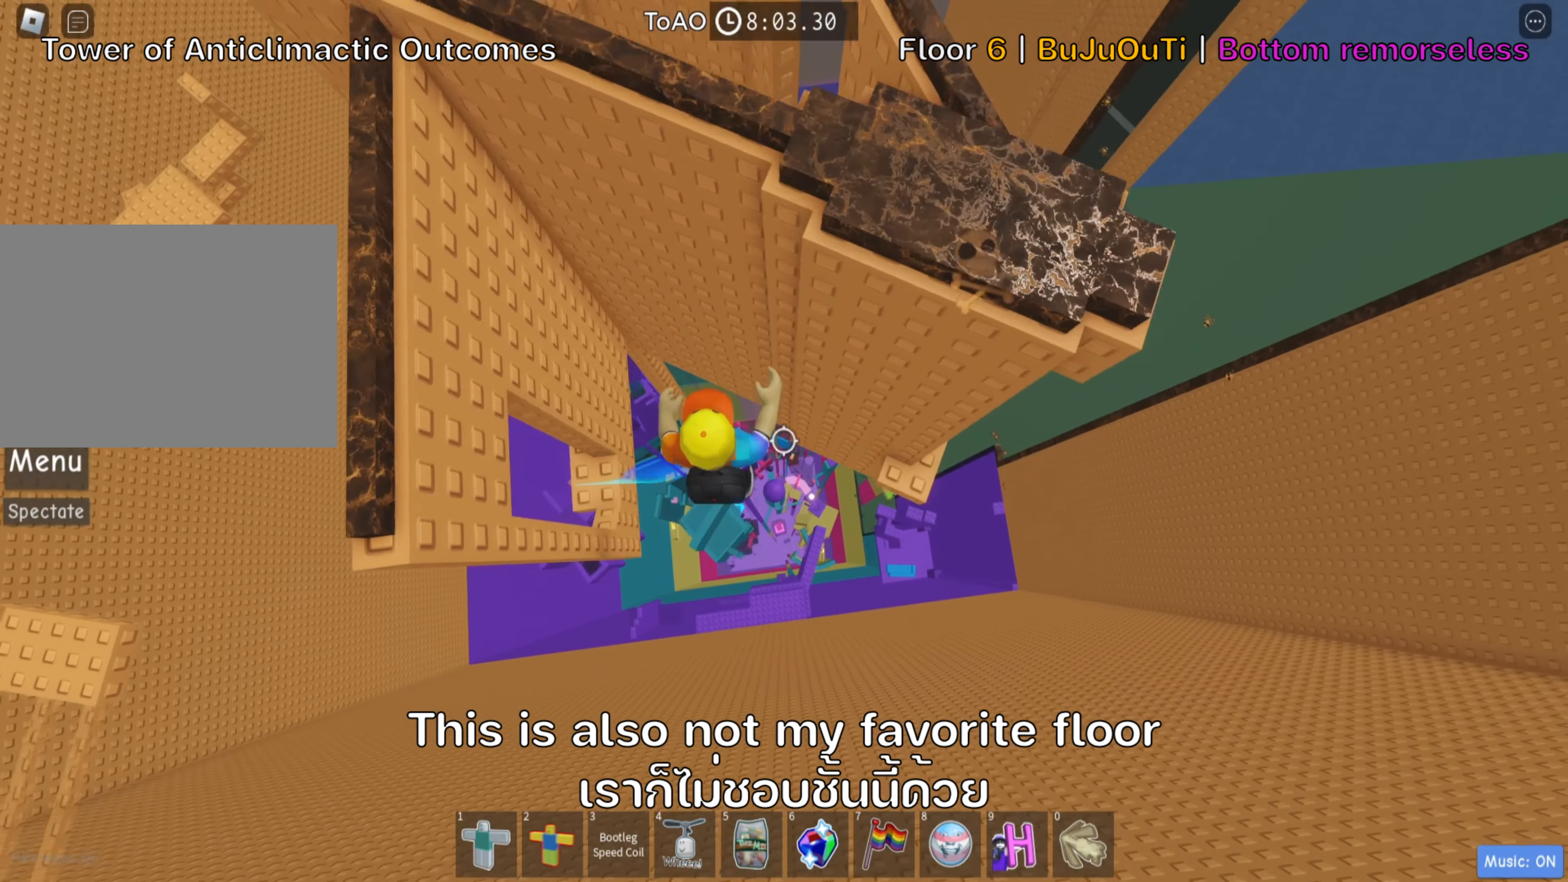
{"dt_ms": 500, "keys": [], "events": [[350, "w", "down"], [466, "w", "up"], [483, "d", "up"]]}